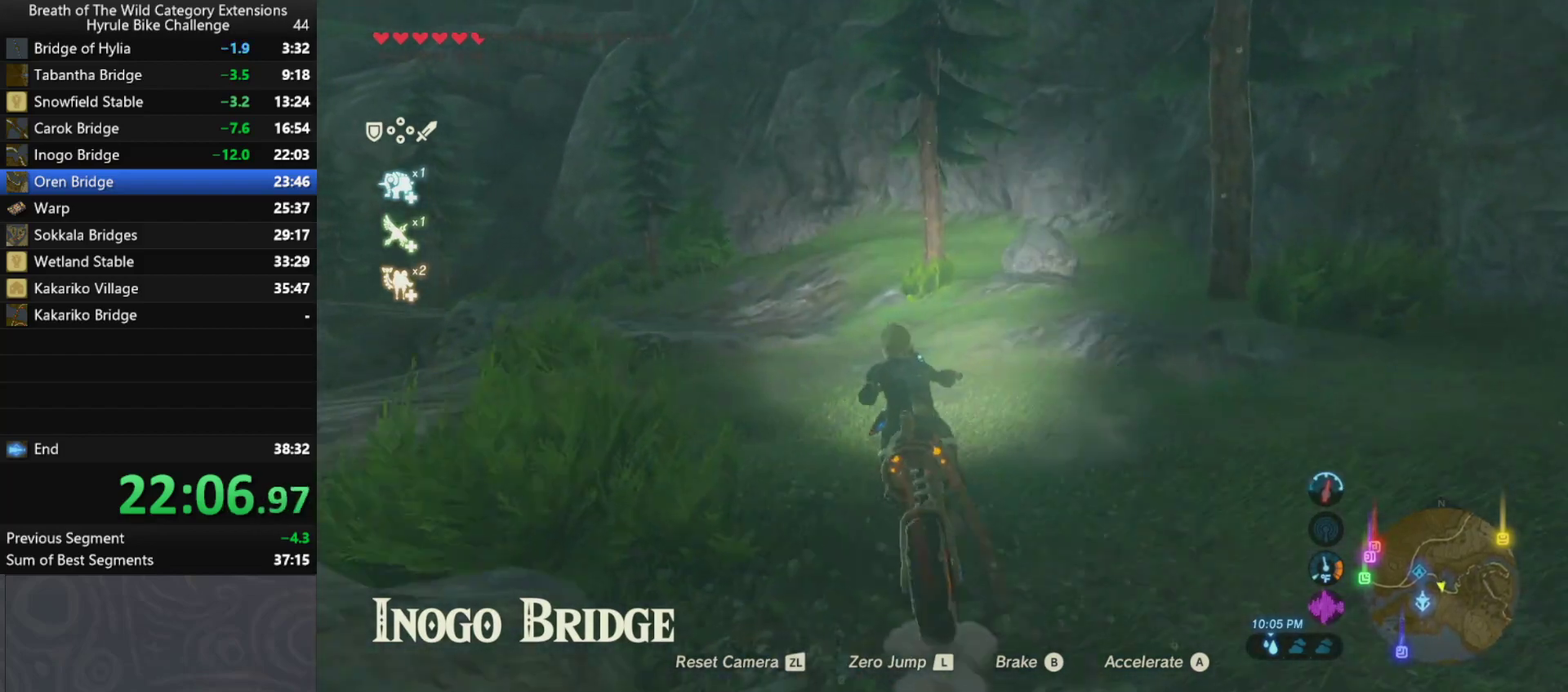
Gameplay with a controller (Nintendo layout); each line is a JSON object with the inputs held at the frame after it. "events" lists button and stick changes between this image and that frame as [ms after this image, input, new state], when the widget could be followed in between. Not read: A L3 R3.
{"buttons": ["L2"], "left_stick": "up-left", "right_stick": "center", "events": [[267, "left_stick", "up-left"], [400, "L2", "down"]]}
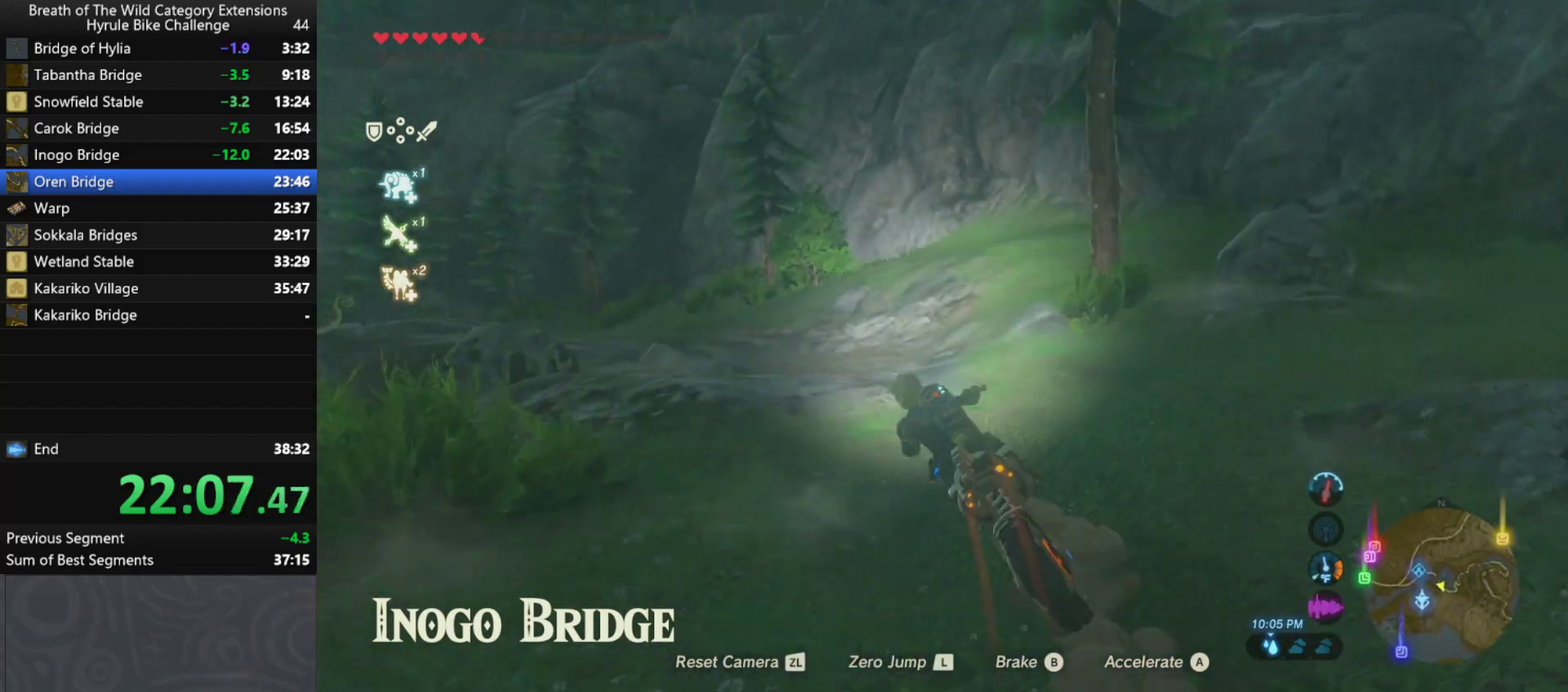
{"buttons": [], "left_stick": "left", "right_stick": "center", "events": [[33, "L2", "up"], [67, "left_stick", "left"]]}
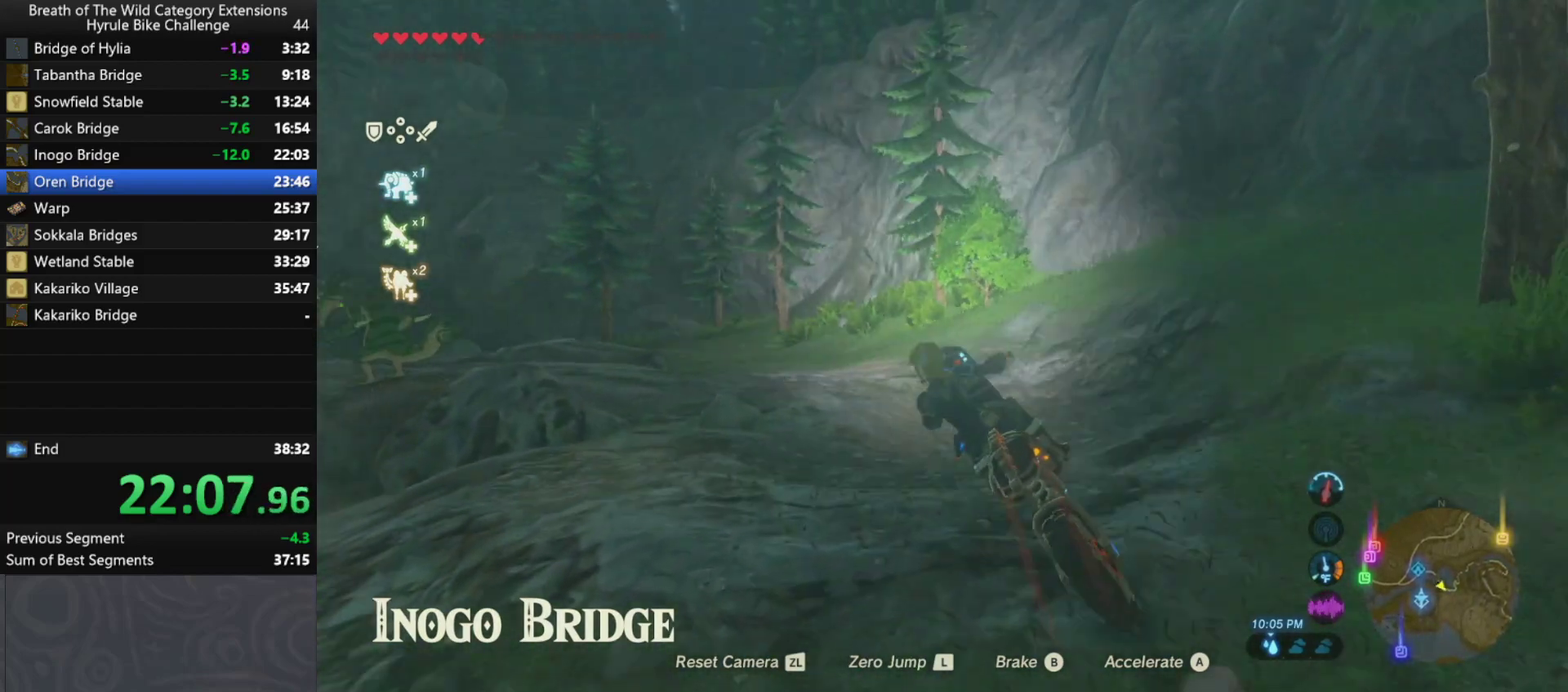
{"buttons": [], "left_stick": "center", "right_stick": "center", "events": [[267, "left_stick", "down-right"], [433, "left_stick", "center"]]}
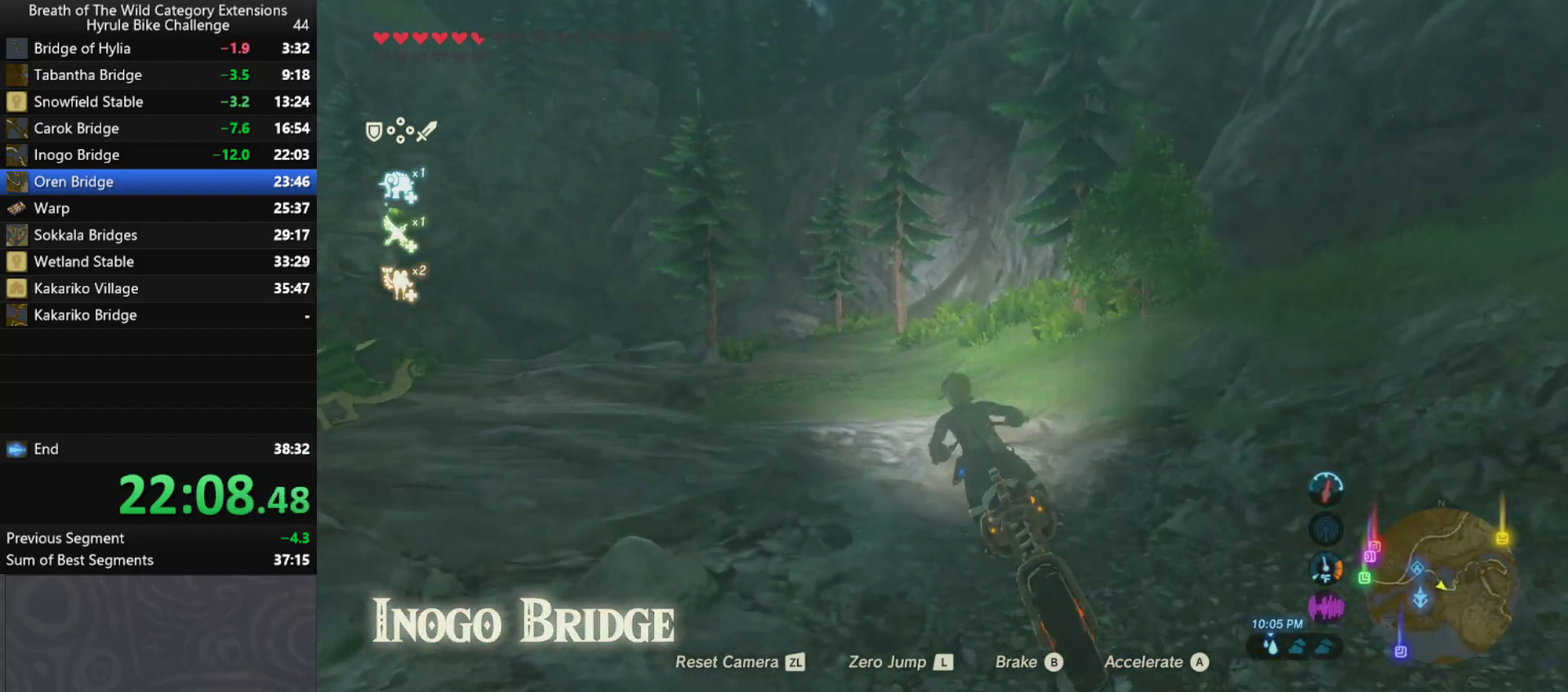
{"buttons": [], "left_stick": "up", "right_stick": "center", "events": [[100, "left_stick", "up-left"], [233, "left_stick", "up"]]}
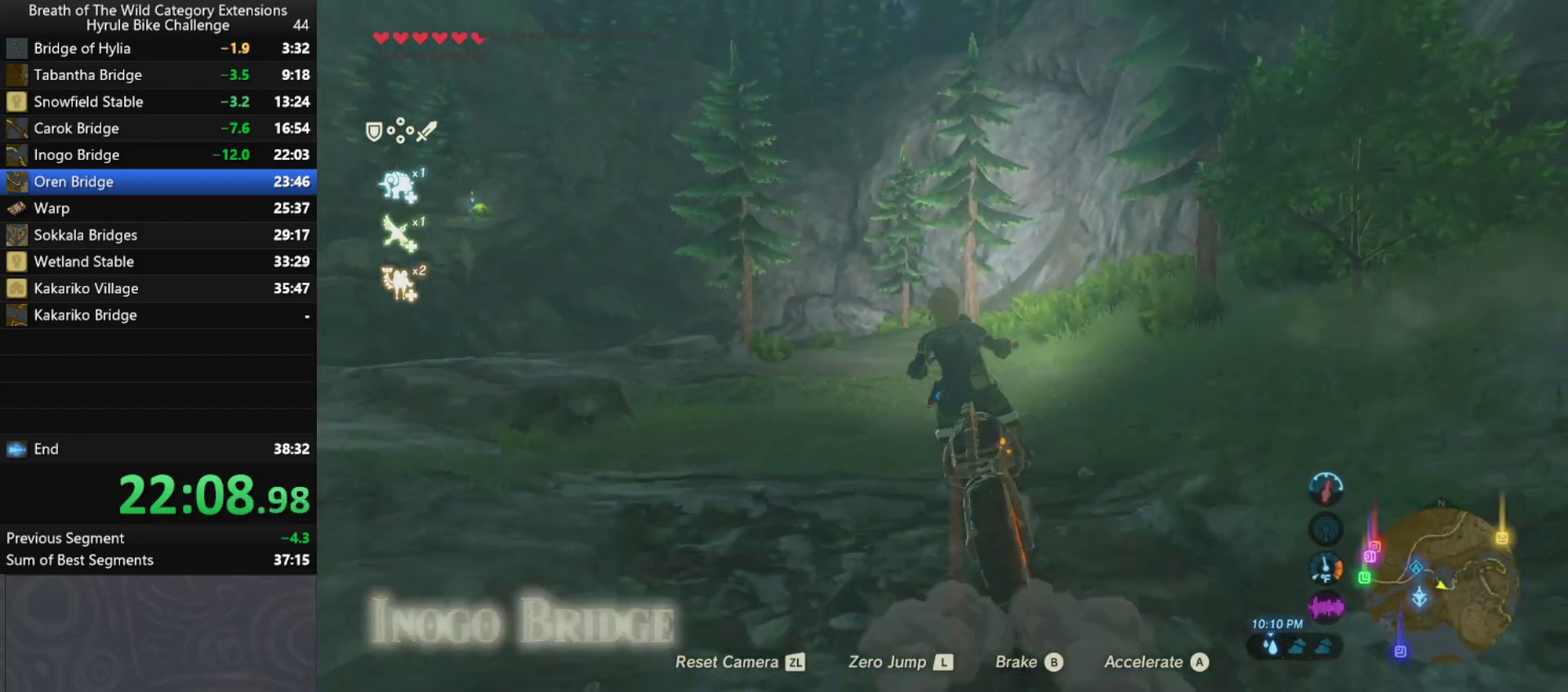
{"buttons": [], "left_stick": "up-left", "right_stick": "center", "events": [[367, "left_stick", "up-left"]]}
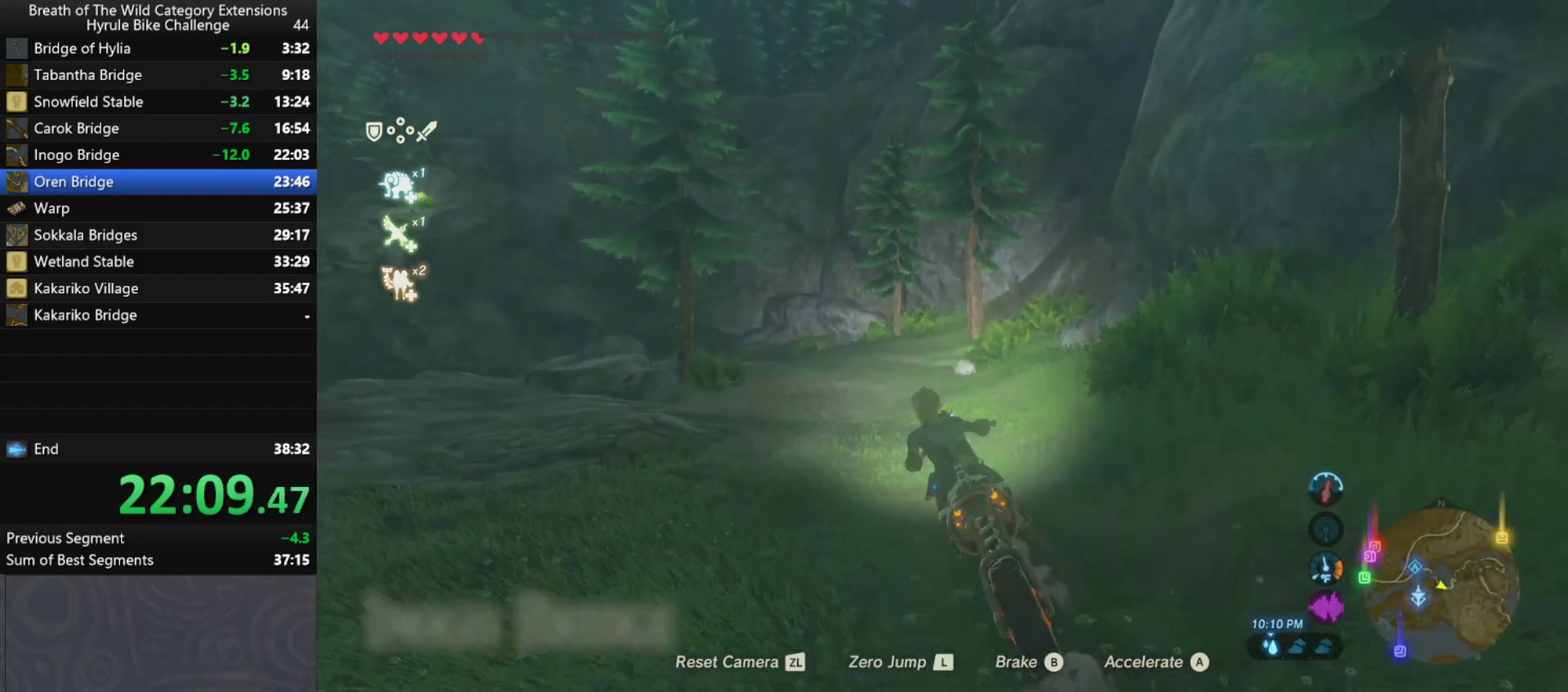
{"buttons": [], "left_stick": "up", "right_stick": "center", "events": [[267, "left_stick", "up"]]}
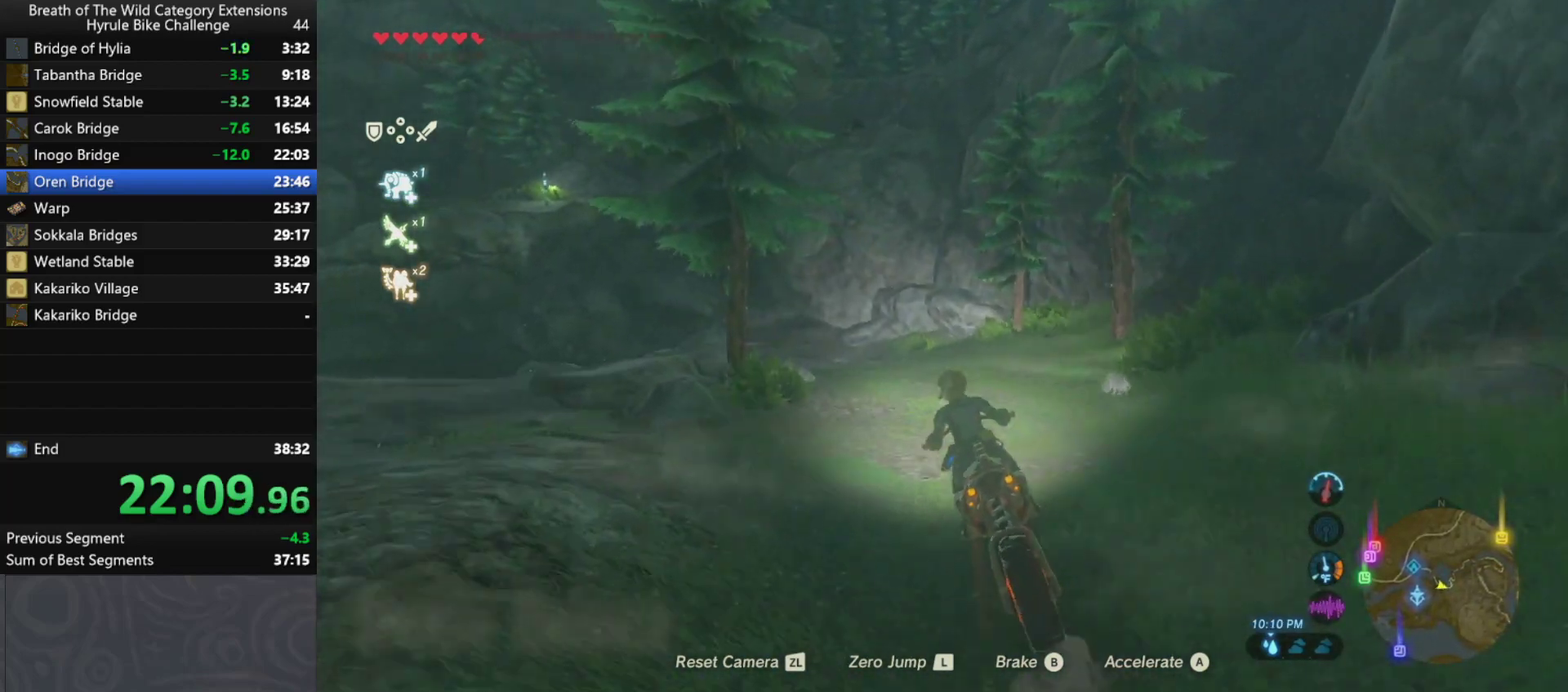
{"buttons": [], "left_stick": "up", "right_stick": "center", "events": []}
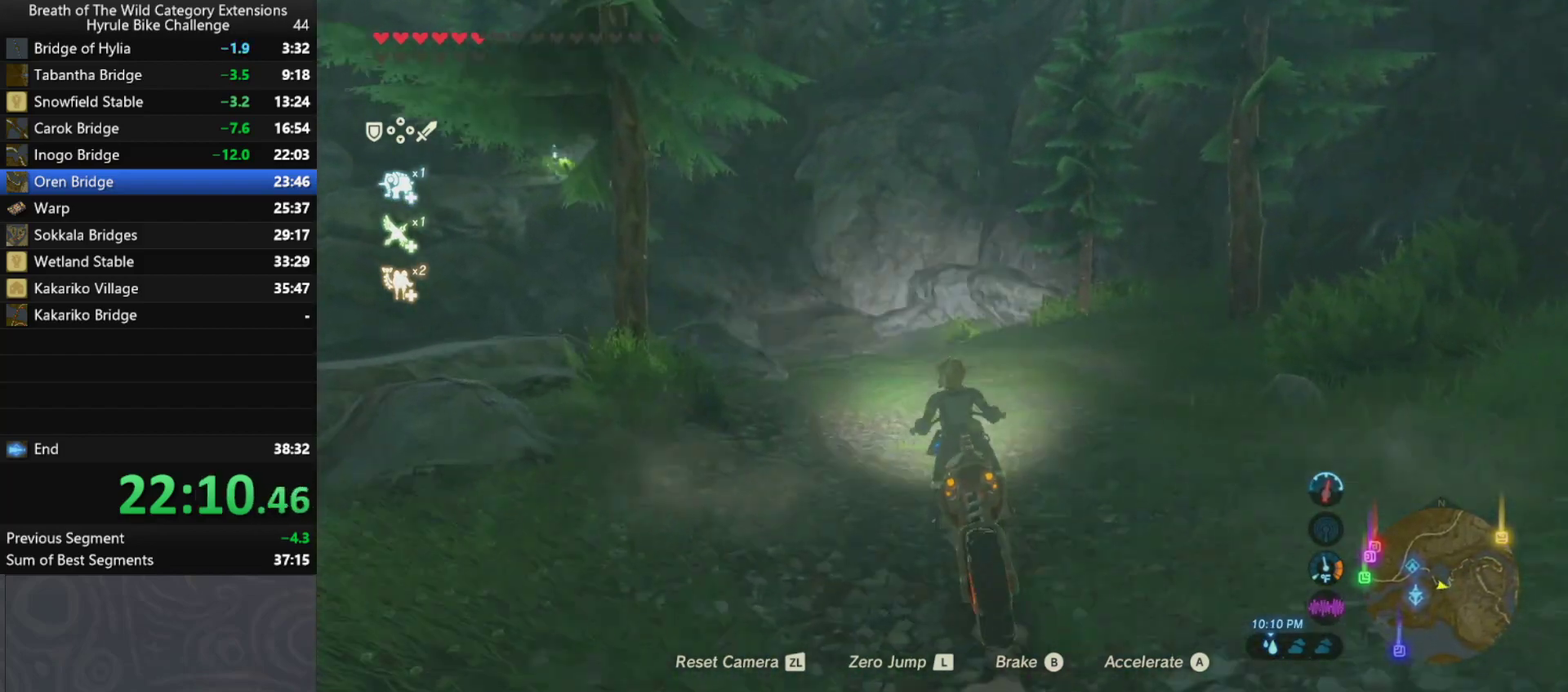
{"buttons": [], "left_stick": "up", "right_stick": "center", "events": []}
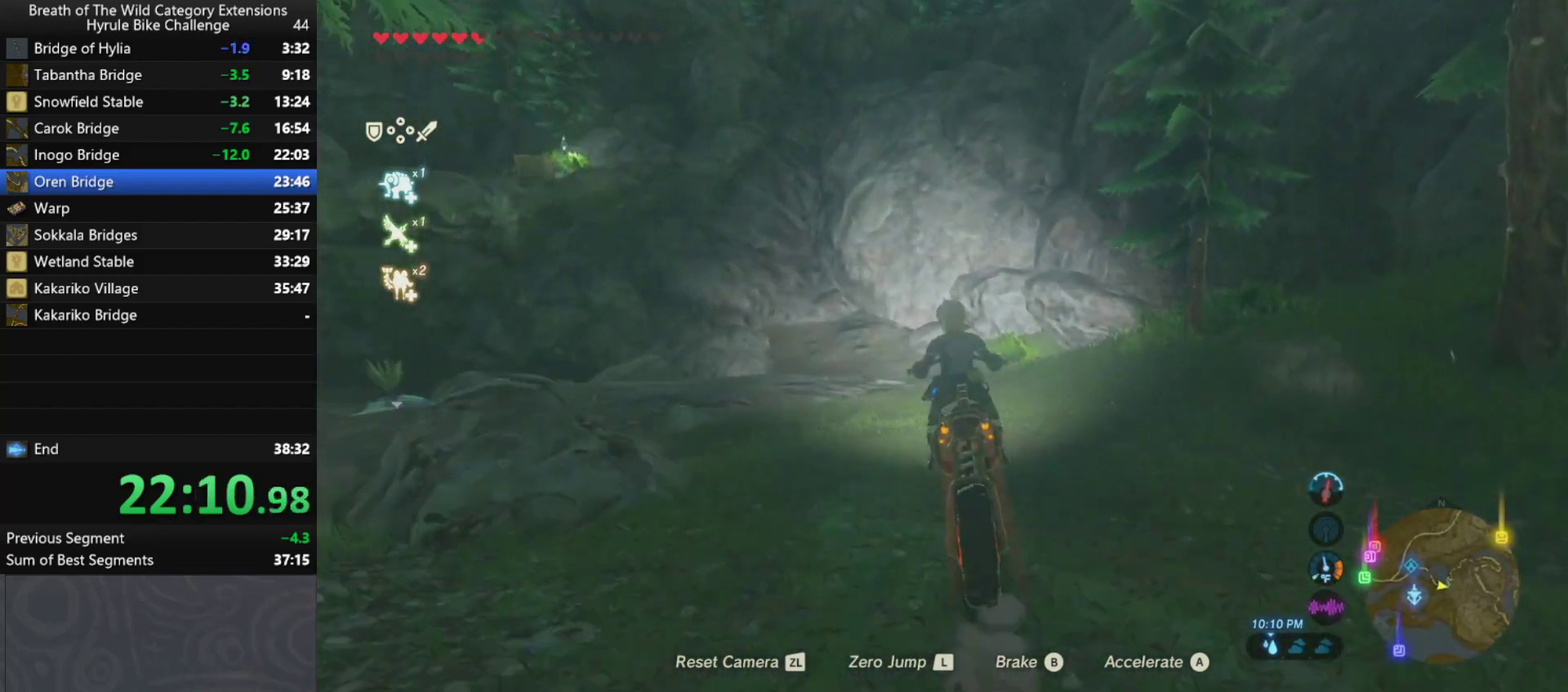
{"buttons": [], "left_stick": "center", "right_stick": "center", "events": [[167, "left_stick", "up-right"], [233, "left_stick", "center"]]}
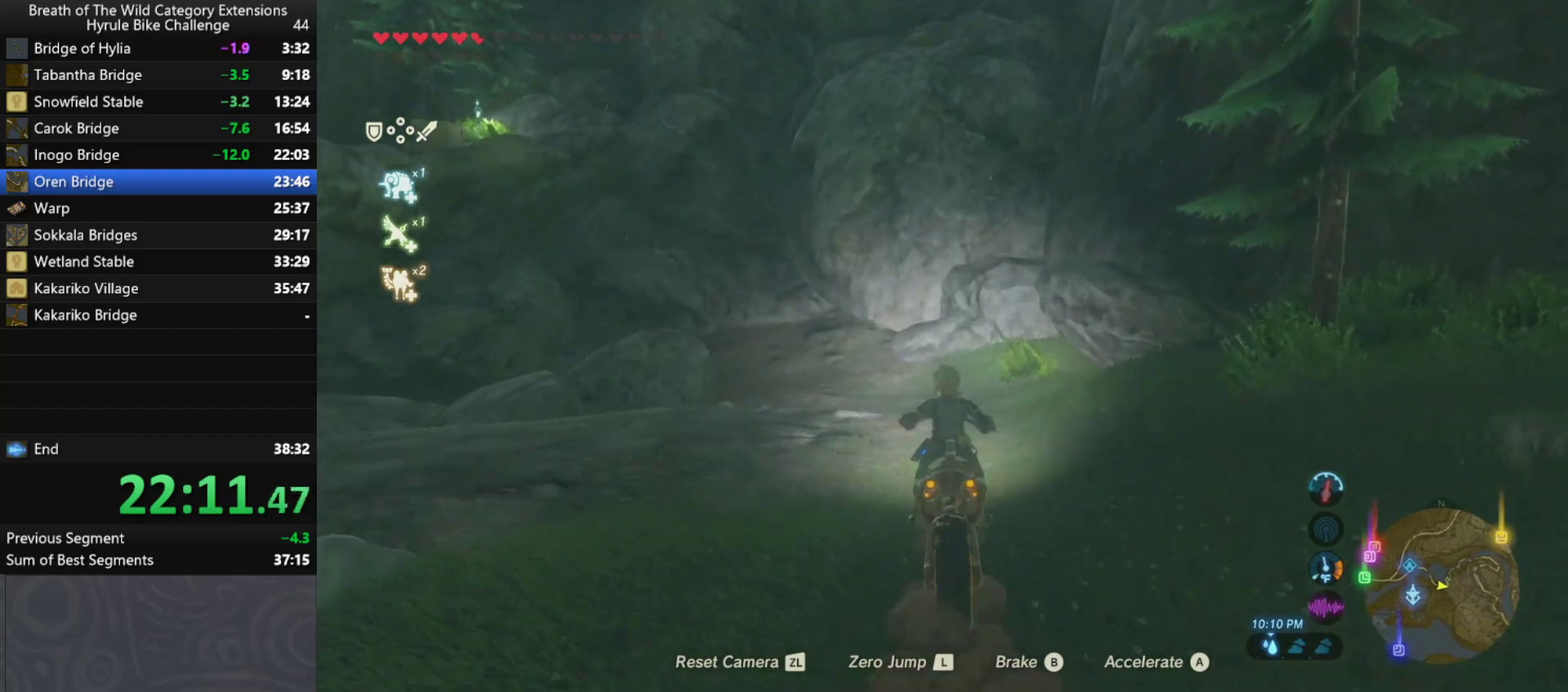
{"buttons": [], "left_stick": "left", "right_stick": "center", "events": [[433, "left_stick", "left"]]}
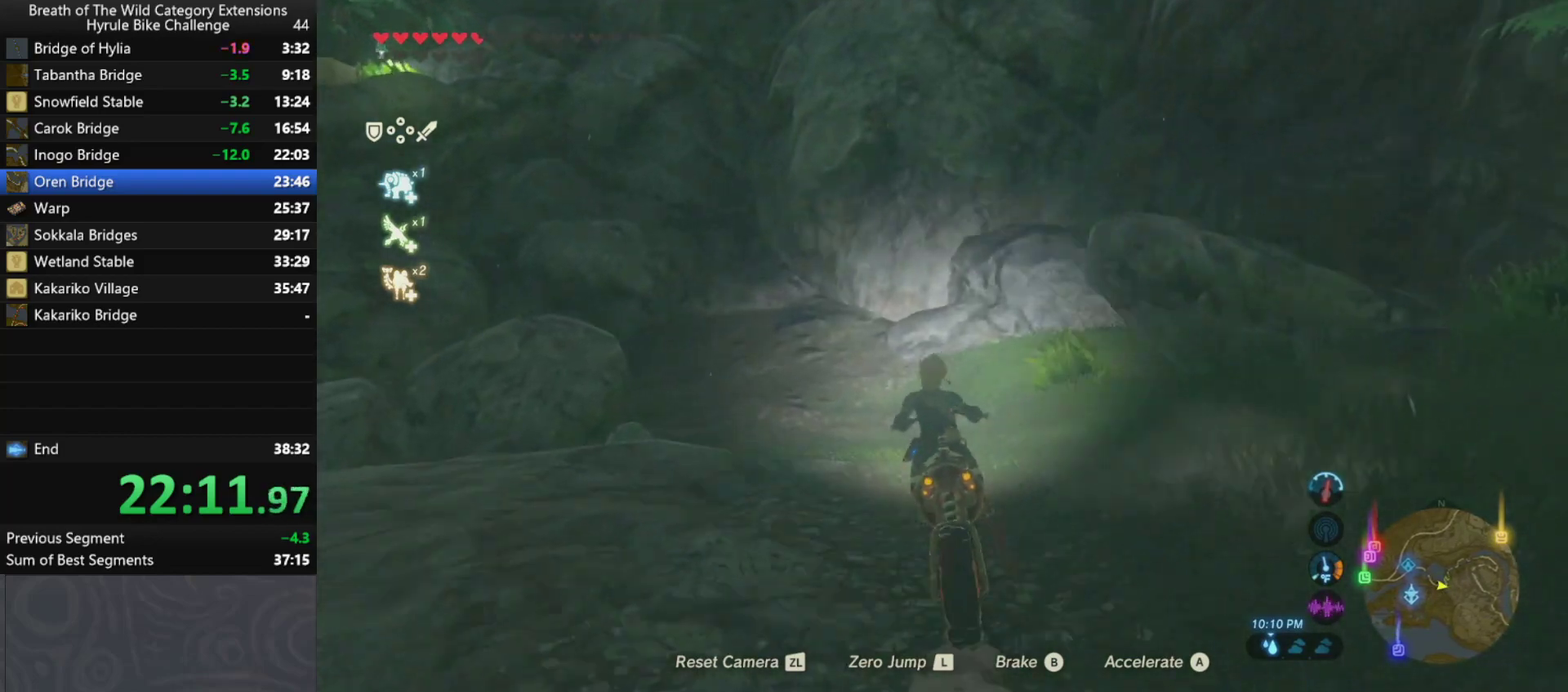
{"buttons": [], "left_stick": "left", "right_stick": "center", "events": [[100, "B", "down"], [267, "B", "up"]]}
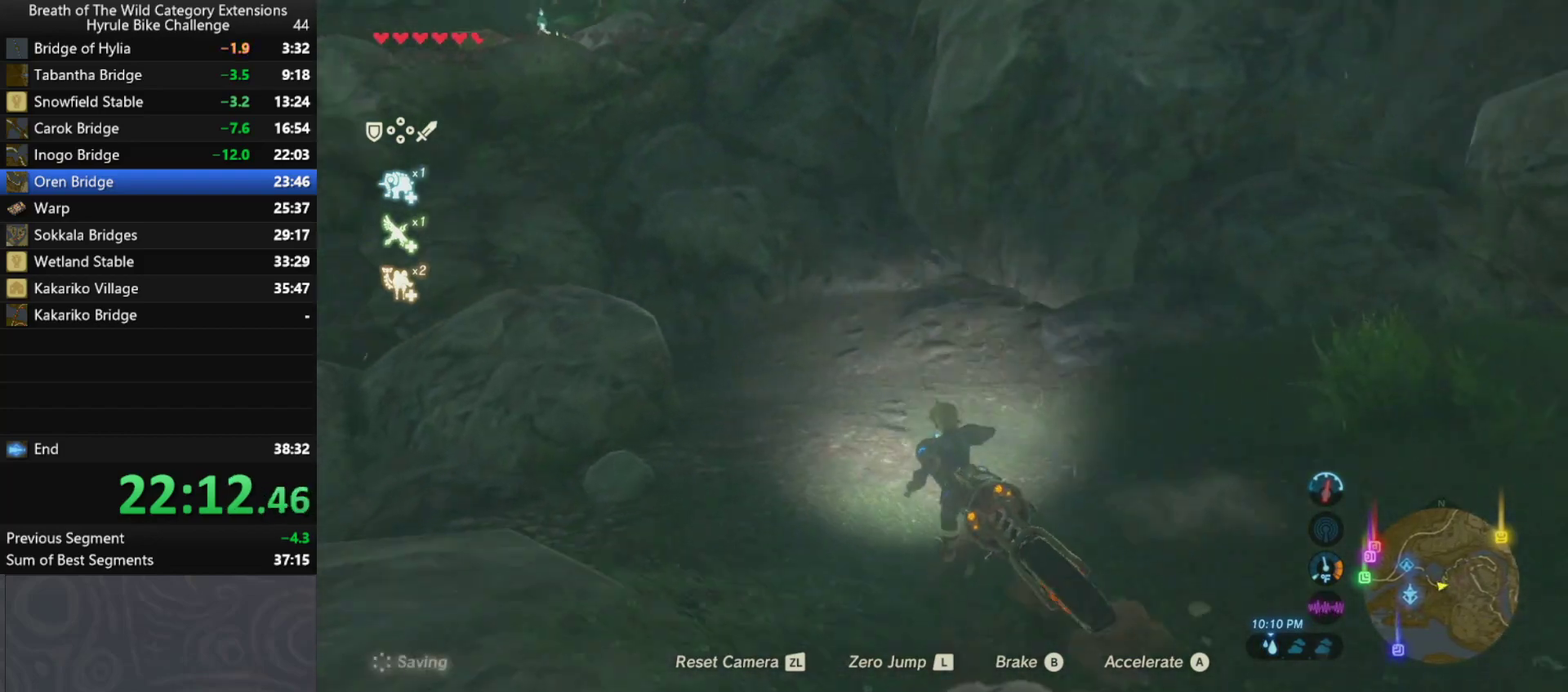
{"buttons": [], "left_stick": "left", "right_stick": "center", "events": []}
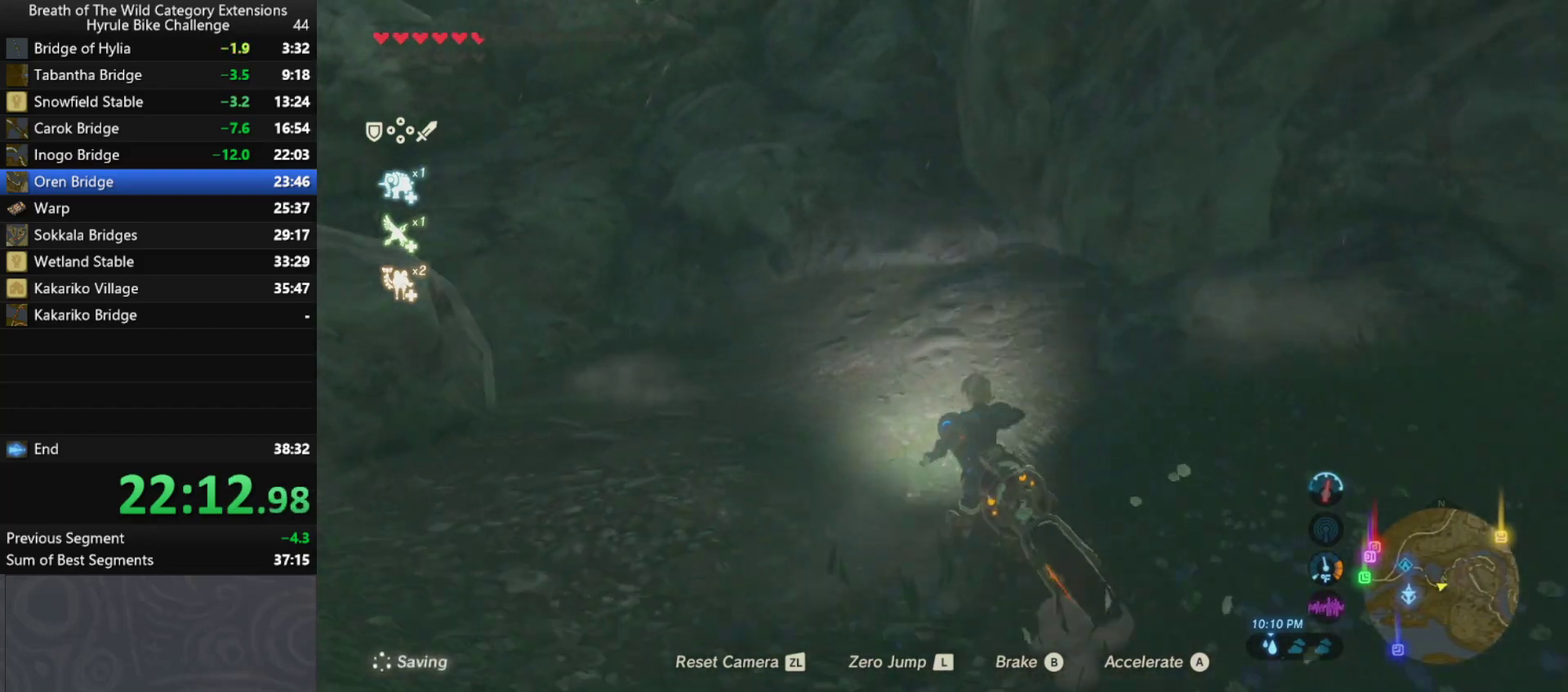
{"buttons": [], "left_stick": "left", "right_stick": "center", "events": []}
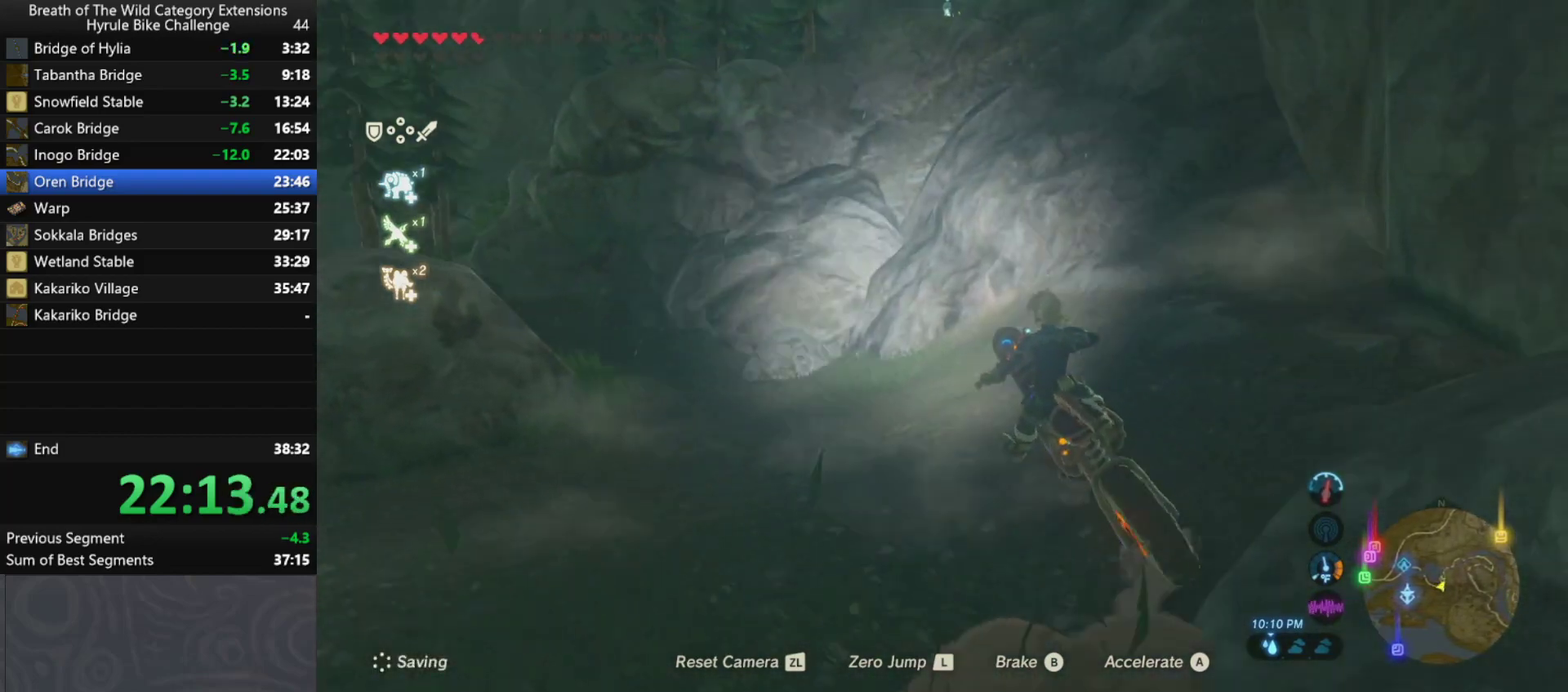
{"buttons": [], "left_stick": "down-left", "right_stick": "center", "events": [[67, "right_stick", "left"], [267, "right_stick", "center"], [467, "left_stick", "down-left"]]}
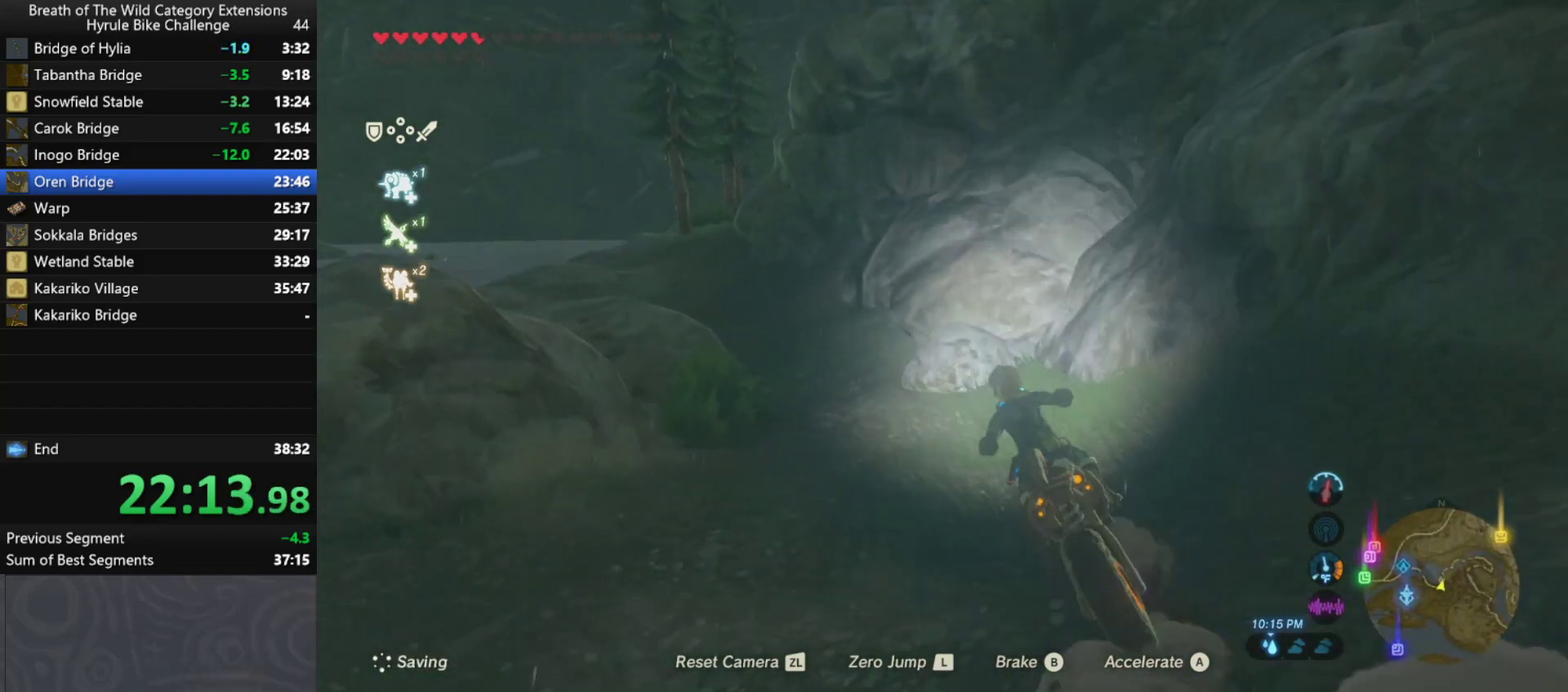
{"buttons": [], "left_stick": "up", "right_stick": "center", "events": [[167, "left_stick", "left"], [233, "left_stick", "up-left"], [267, "L2", "down"], [300, "left_stick", "up"], [433, "L2", "up"]]}
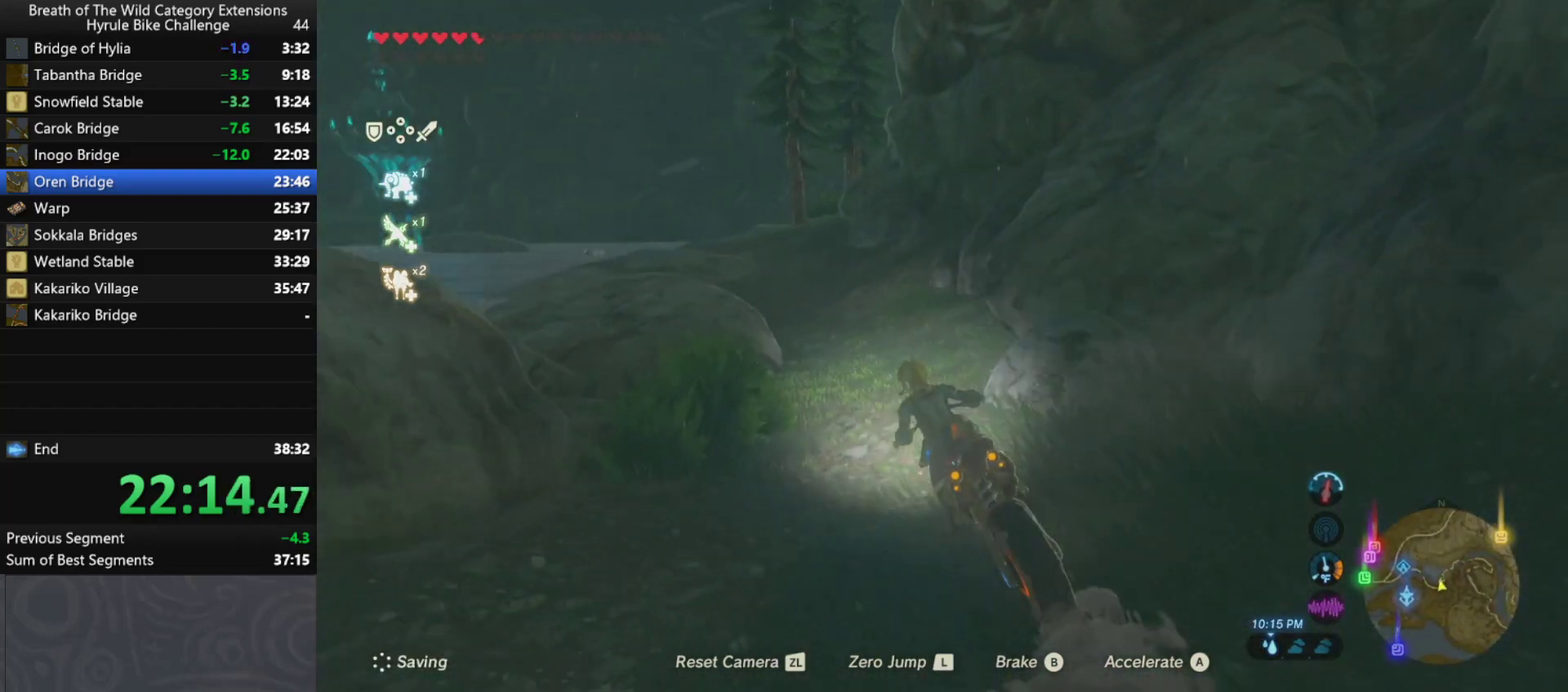
{"buttons": [], "left_stick": "up", "right_stick": "center", "events": [[100, "left_stick", "up-right"], [267, "left_stick", "up"]]}
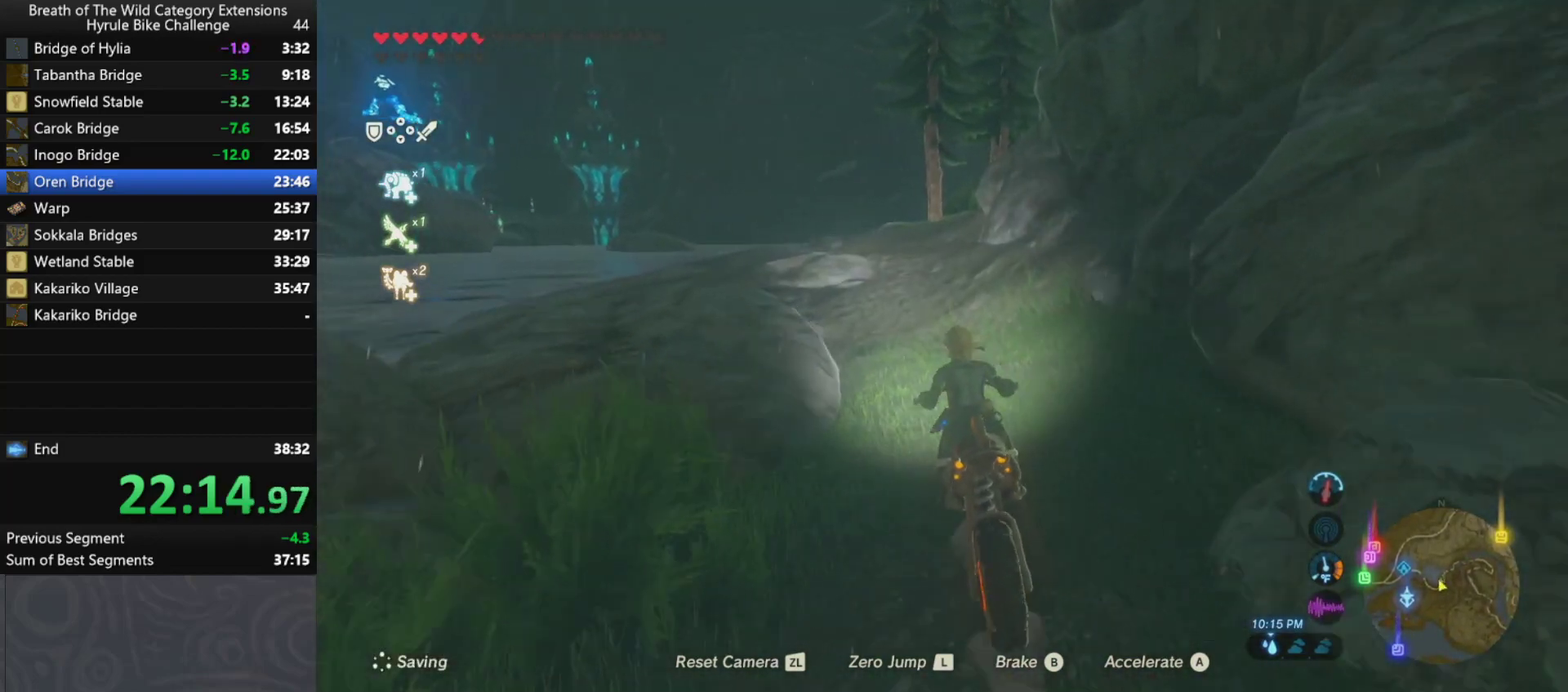
{"buttons": [], "left_stick": "up-right", "right_stick": "center", "events": [[267, "left_stick", "up-right"]]}
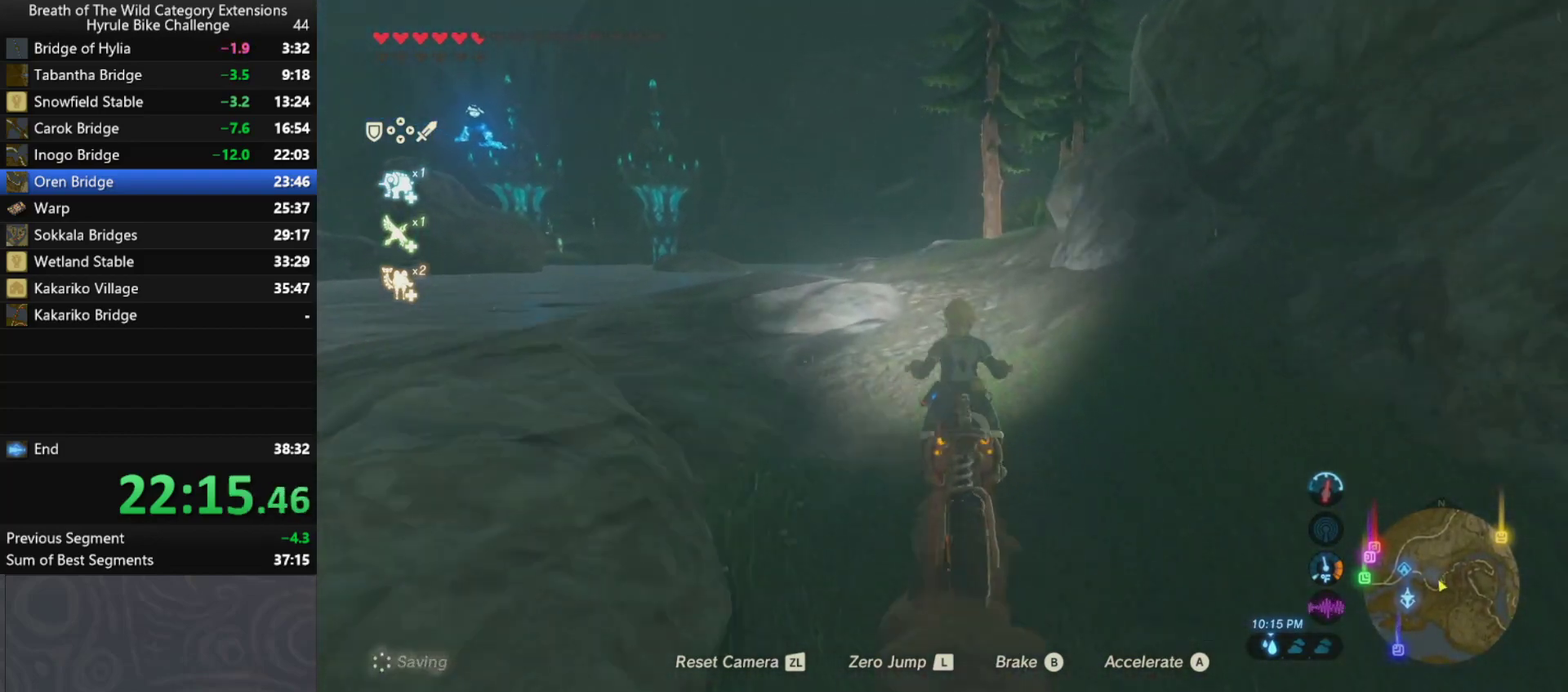
{"buttons": [], "left_stick": "up-right", "right_stick": "center", "events": []}
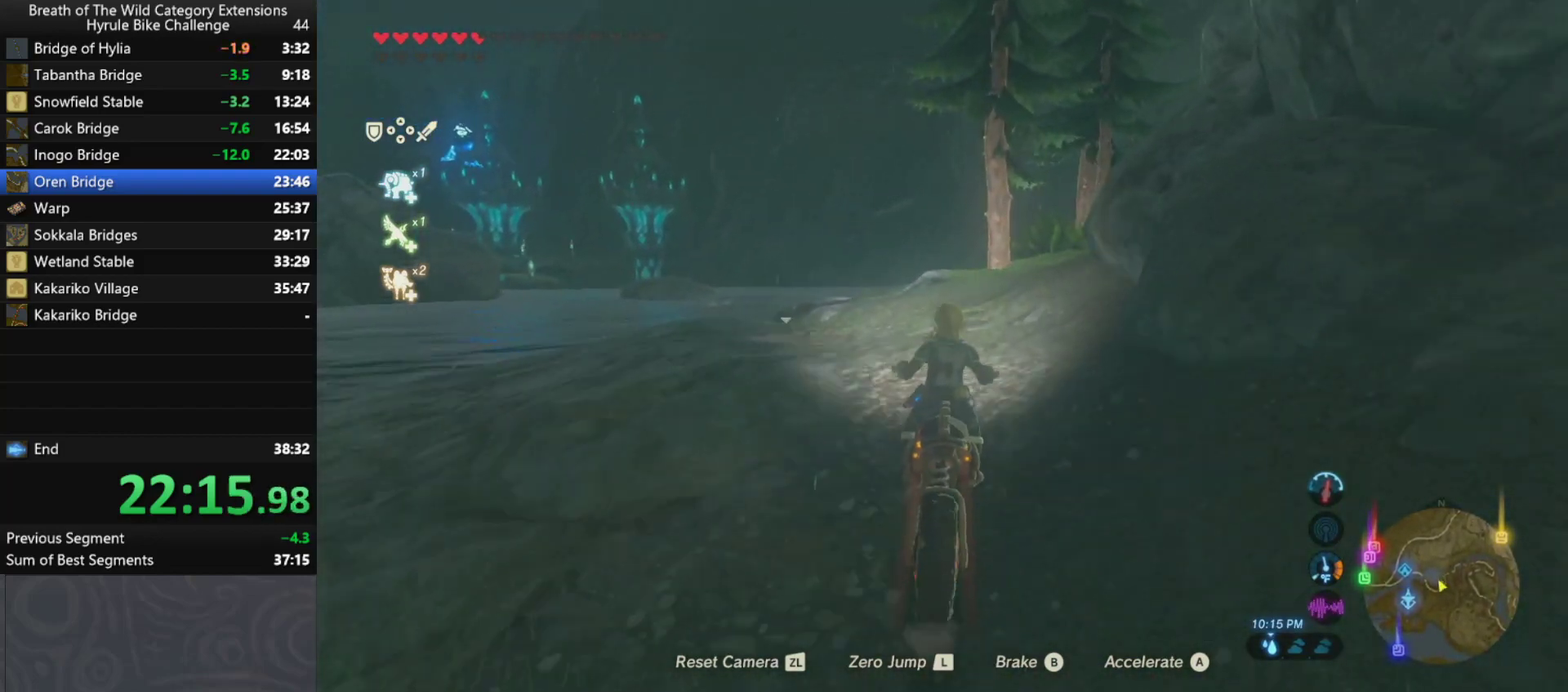
{"buttons": [], "left_stick": "up-right", "right_stick": "center", "events": []}
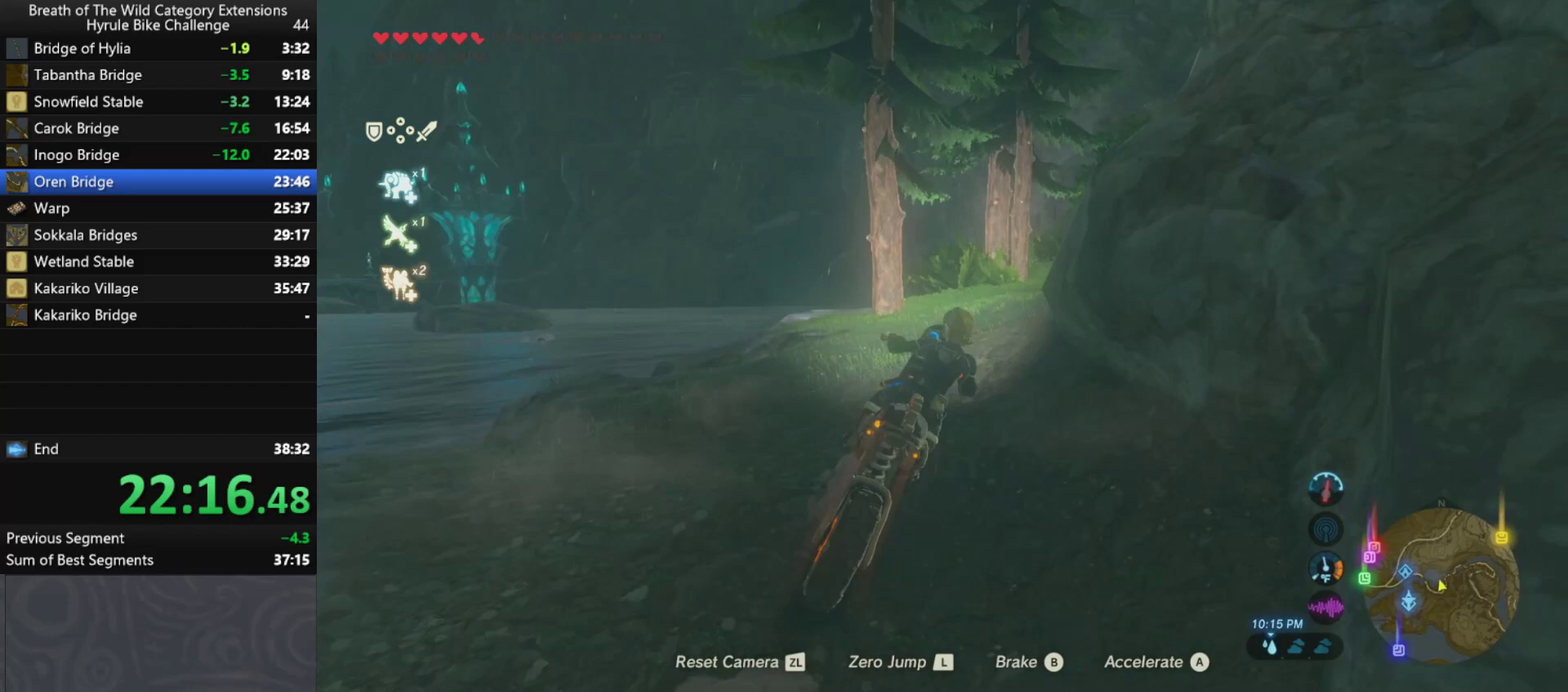
{"buttons": [], "left_stick": "down-right", "right_stick": "center", "events": [[267, "left_stick", "right"], [467, "left_stick", "down-right"]]}
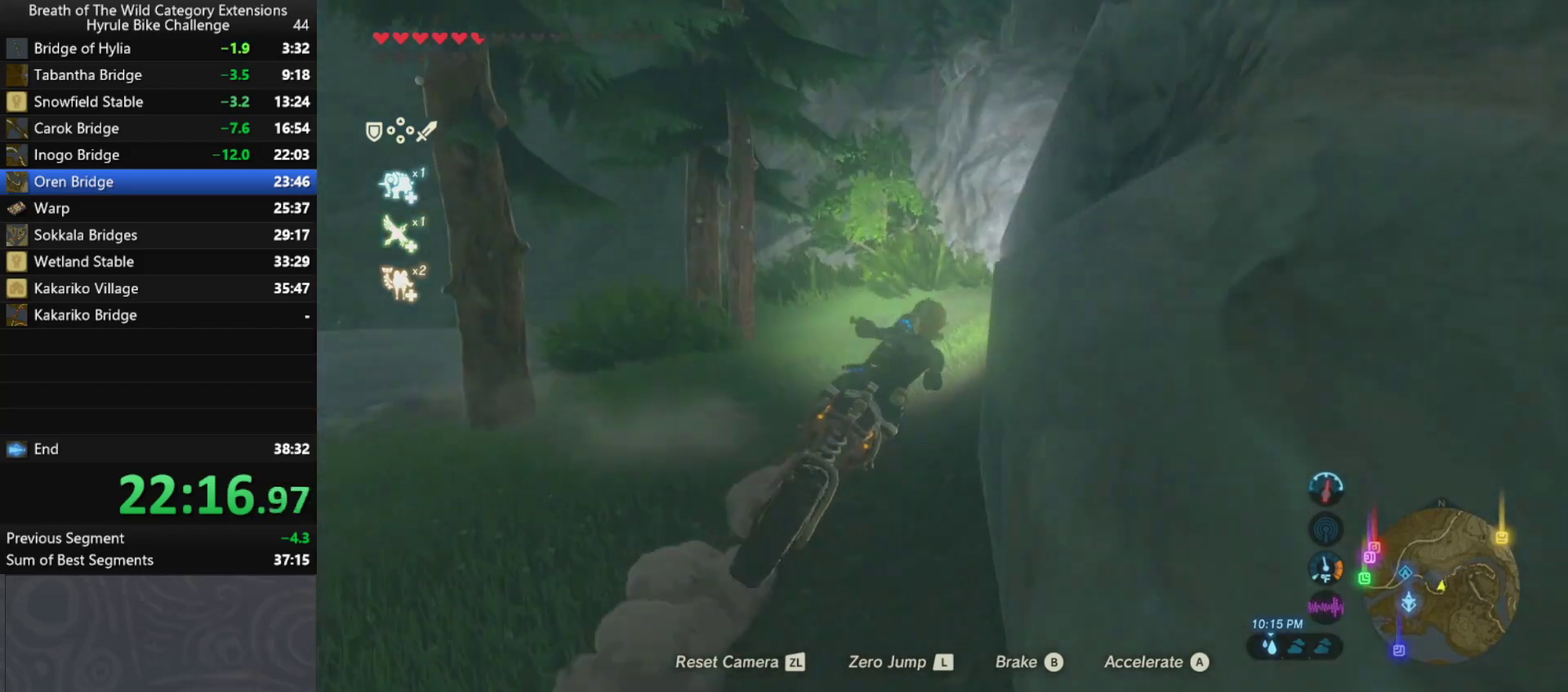
{"buttons": [], "left_stick": "right", "right_stick": "right", "events": [[100, "left_stick", "right"], [200, "left_stick", "up-right"], [300, "left_stick", "right"], [467, "right_stick", "right"]]}
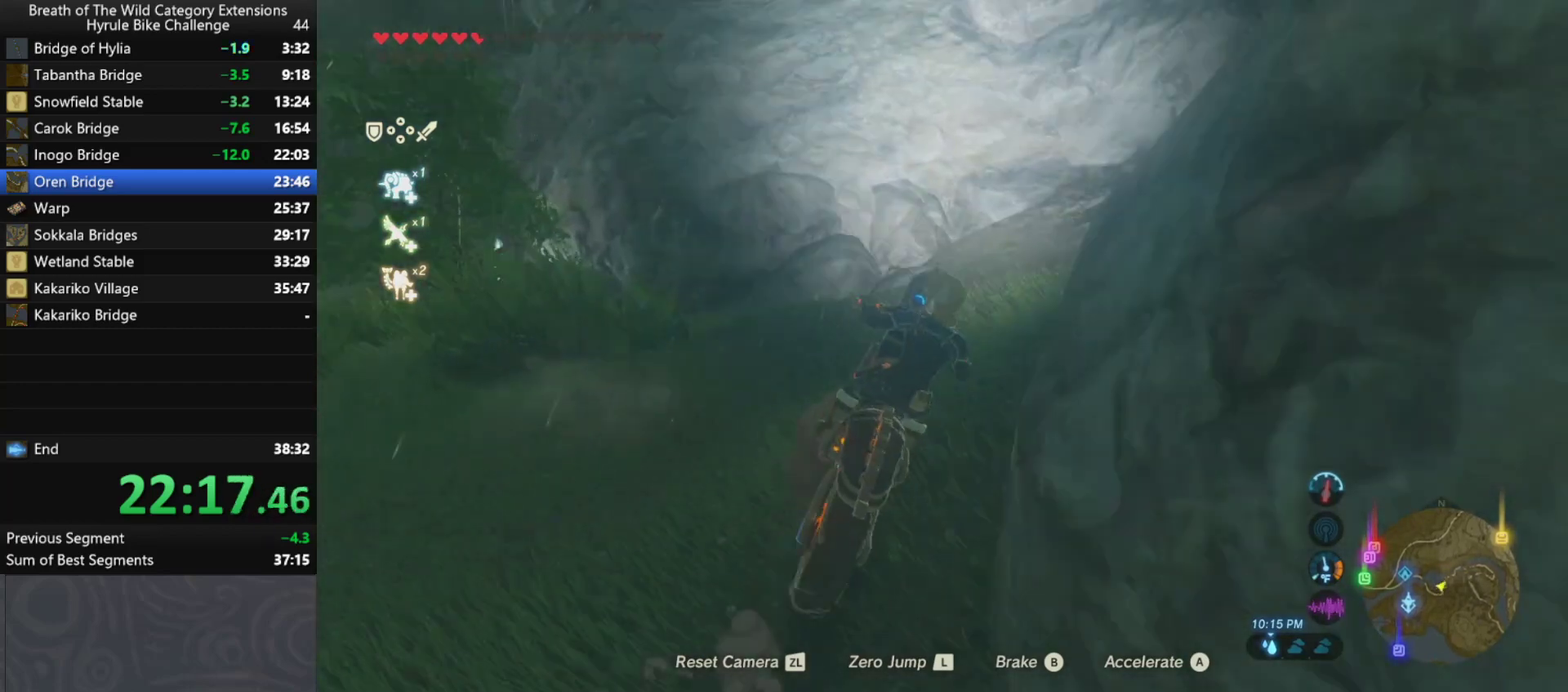
{"buttons": [], "left_stick": "right", "right_stick": "center", "events": [[300, "right_stick", "center"]]}
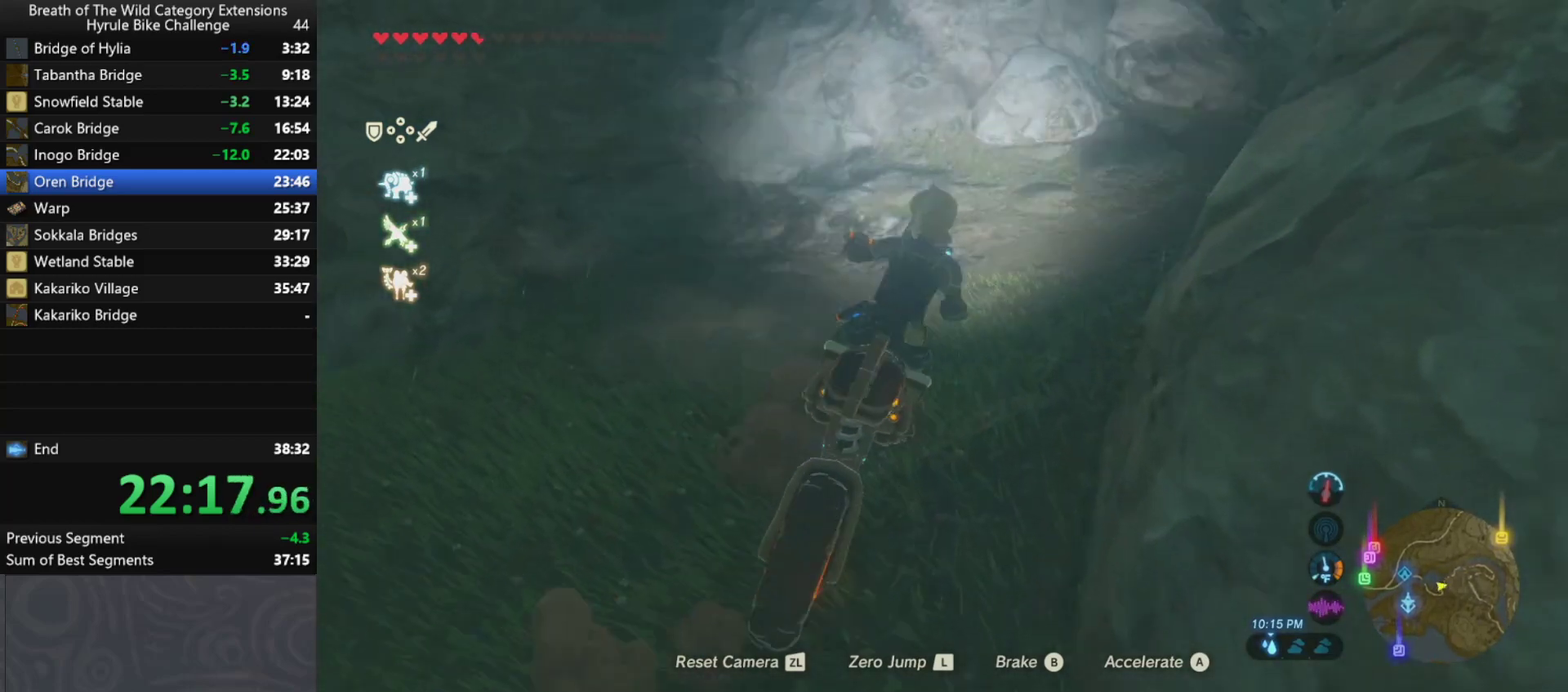
{"buttons": [], "left_stick": "up-right", "right_stick": "center", "events": [[33, "L2", "down"], [167, "left_stick", "up-right"], [200, "L2", "up"], [400, "left_stick", "right"], [467, "left_stick", "up-right"]]}
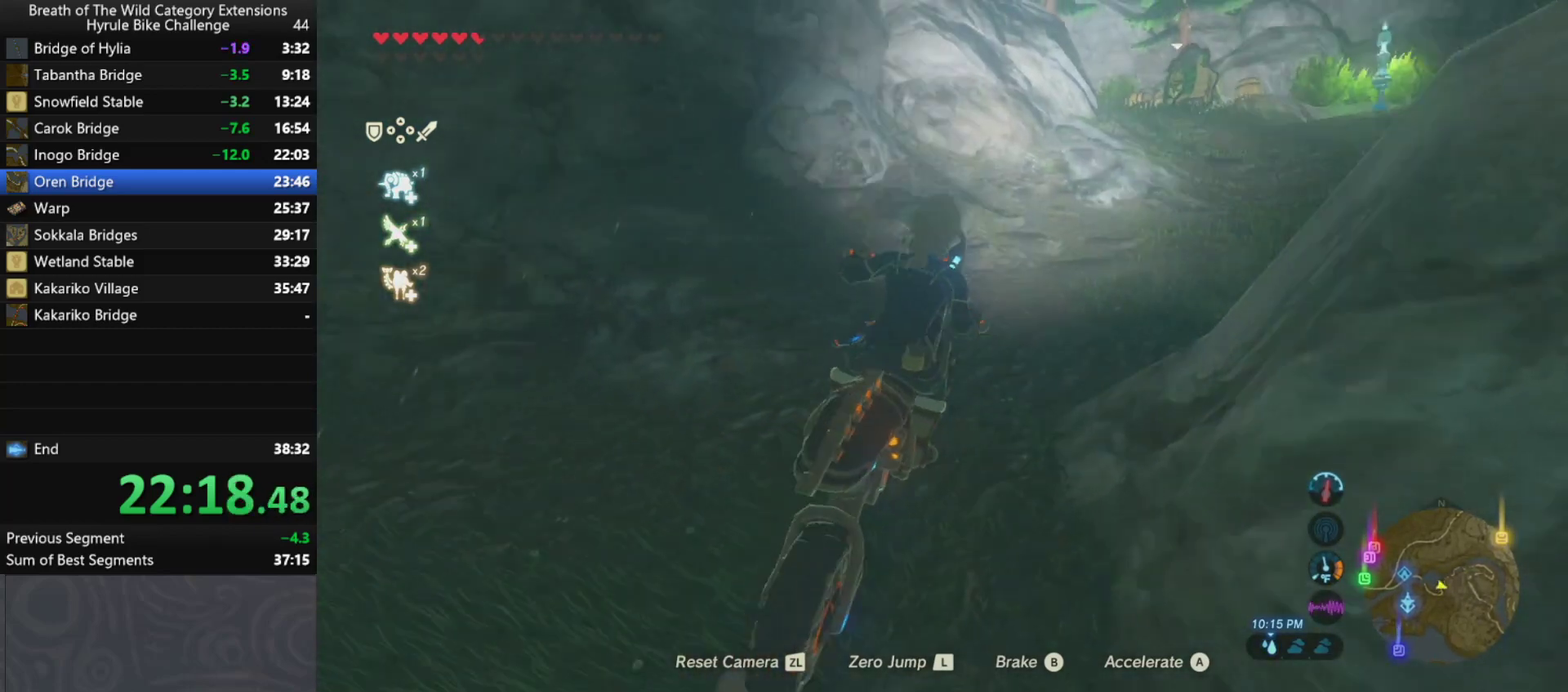
{"buttons": [], "left_stick": "up-right", "right_stick": "center", "events": []}
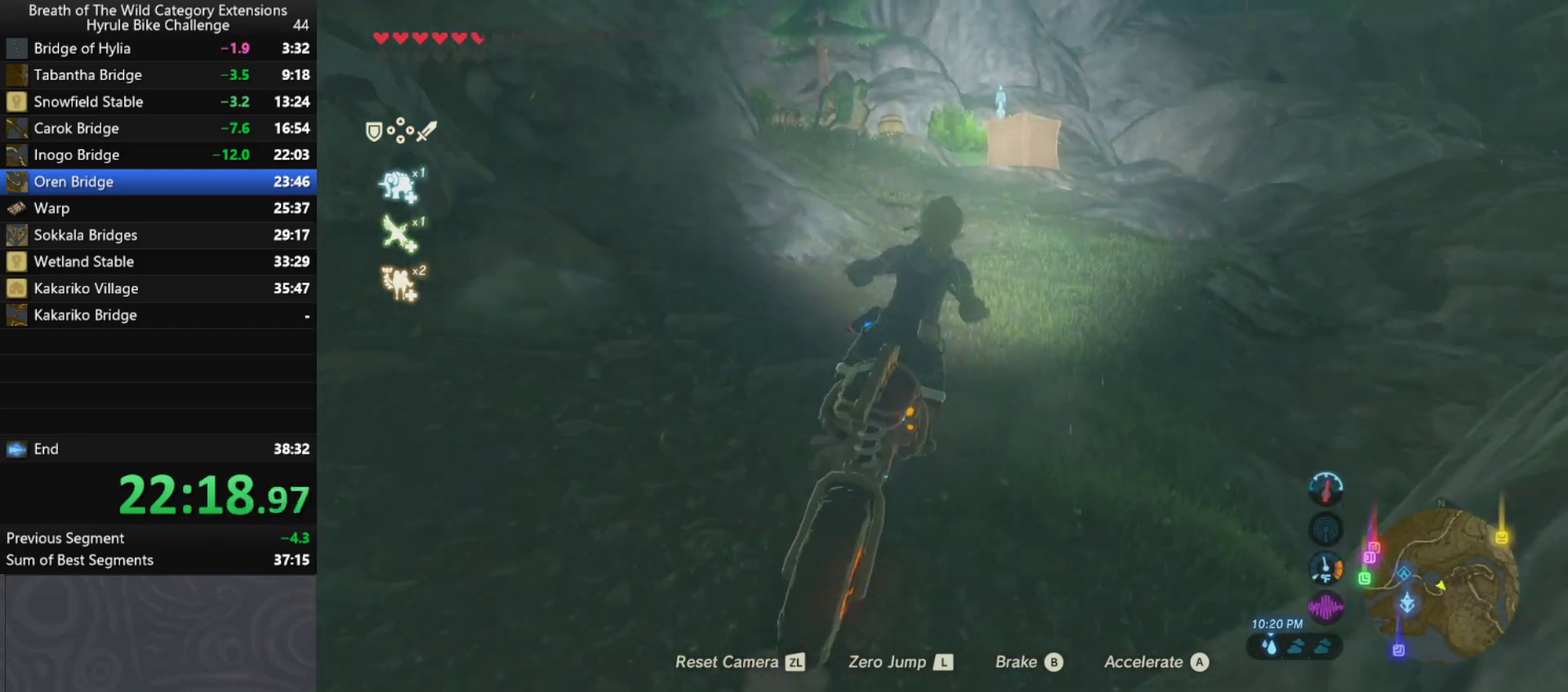
{"buttons": [], "left_stick": "up", "right_stick": "center", "events": [[200, "left_stick", "up"]]}
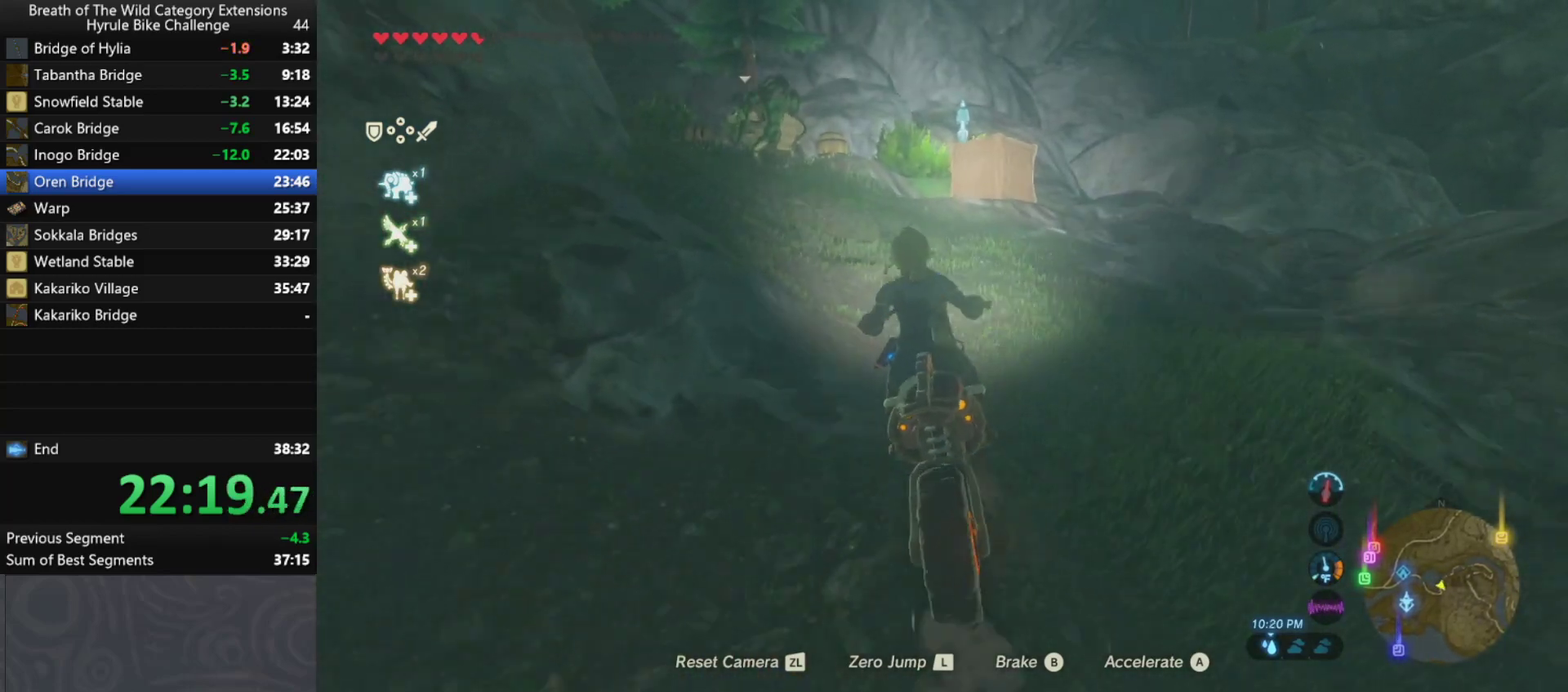
{"buttons": [], "left_stick": "left", "right_stick": "left", "events": [[67, "left_stick", "up-left"], [200, "left_stick", "left"], [300, "right_stick", "left"]]}
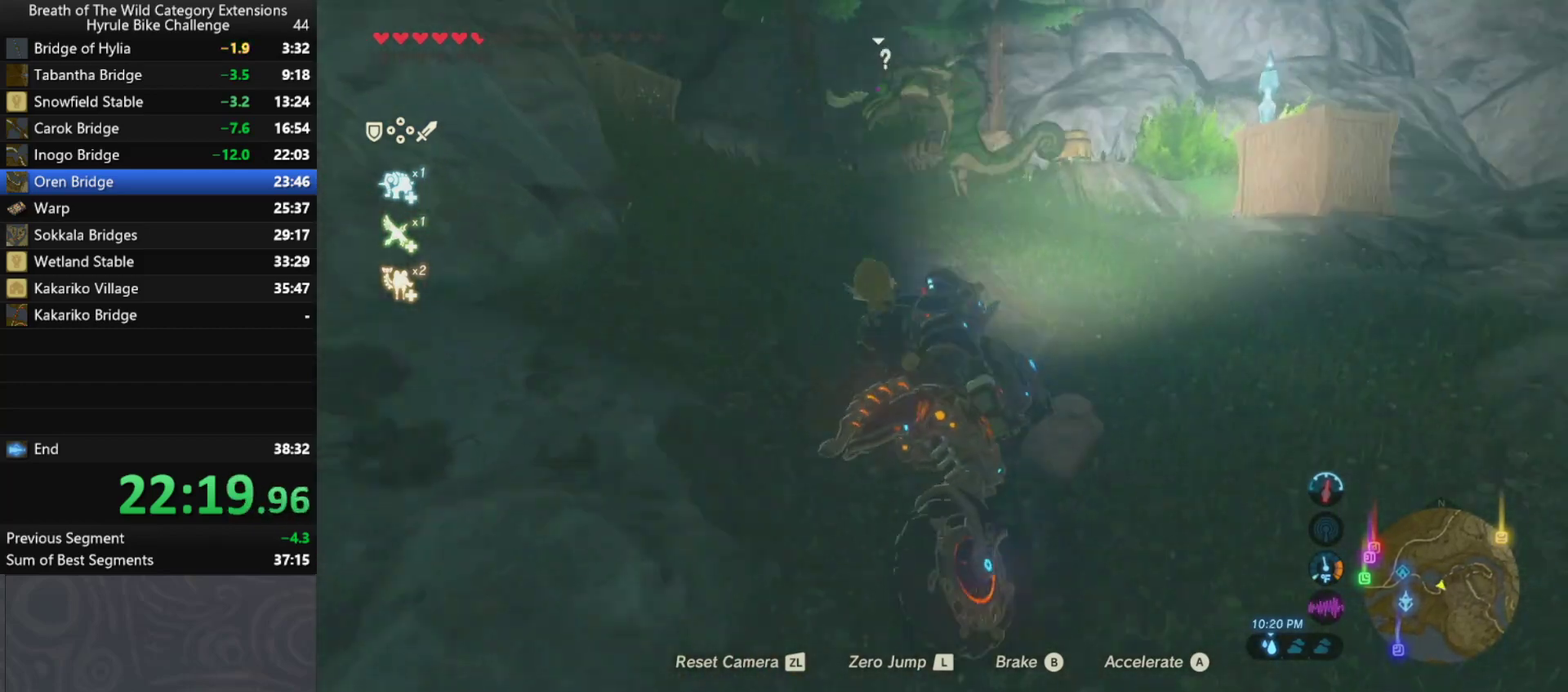
{"buttons": [], "left_stick": "left", "right_stick": "center", "events": [[233, "right_stick", "center"]]}
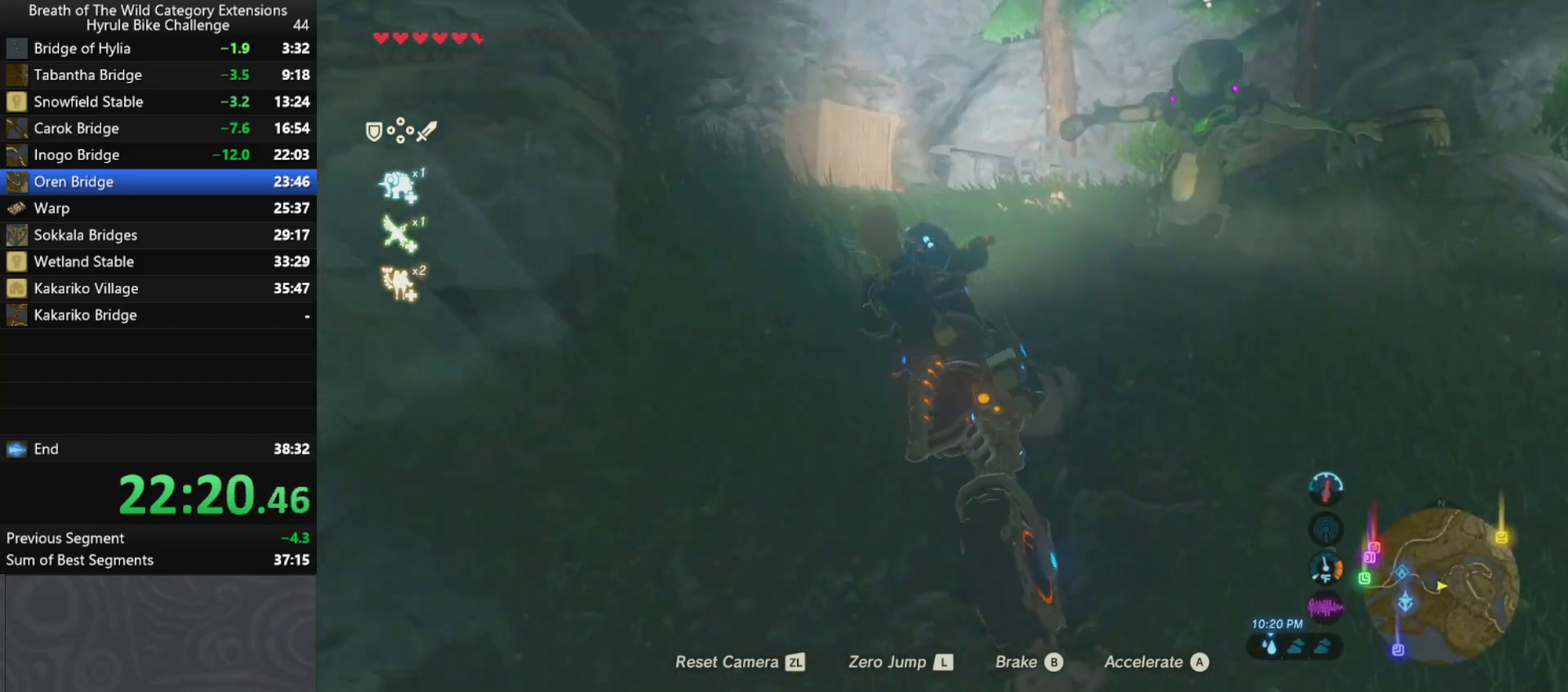
{"buttons": ["L2"], "left_stick": "up", "right_stick": "center", "events": [[200, "left_stick", "up"], [300, "left_stick", "up-left"], [367, "L2", "down"], [433, "left_stick", "up"]]}